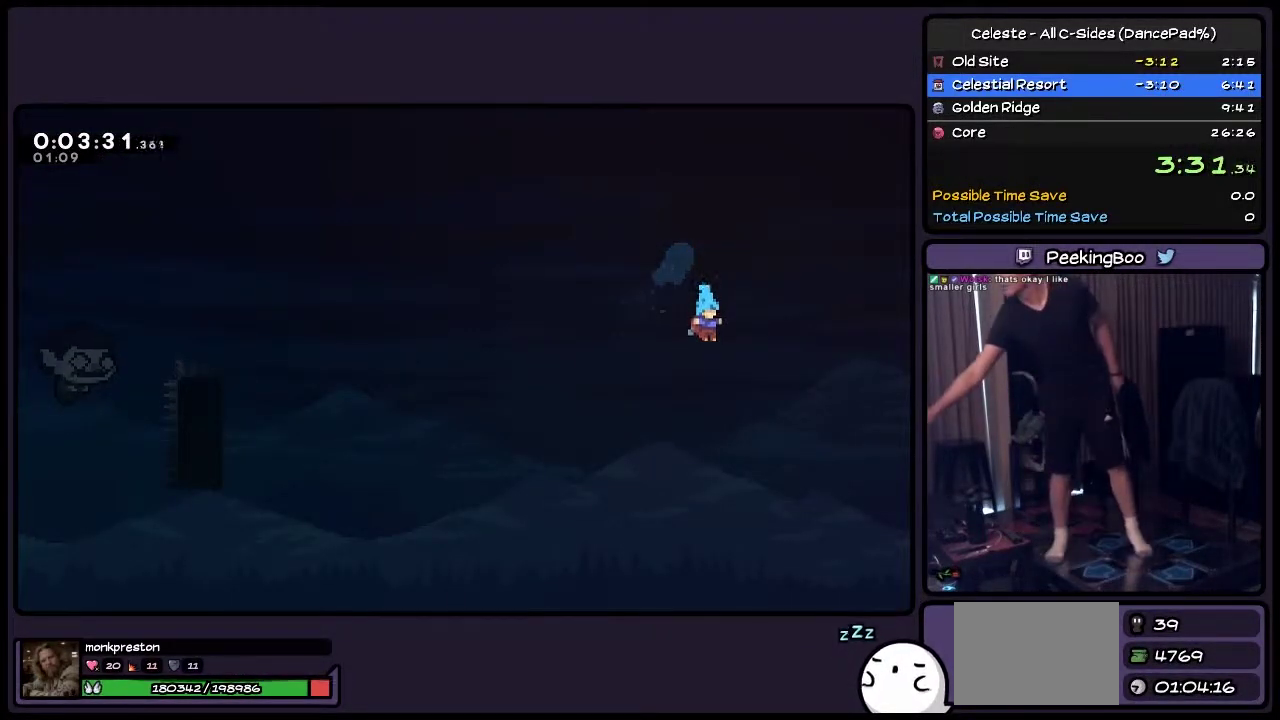
Gameplay with a controller (PlayStation layout); each line is a JSON object with the inputs held at the frame after it. "events" lists button and stick changes between this image and that frame as [ms after this image, input, new state], when the widget could be followed in between. Not read: L1 L2 L3 R1 R2 R3.
{"buttons": [], "events": []}
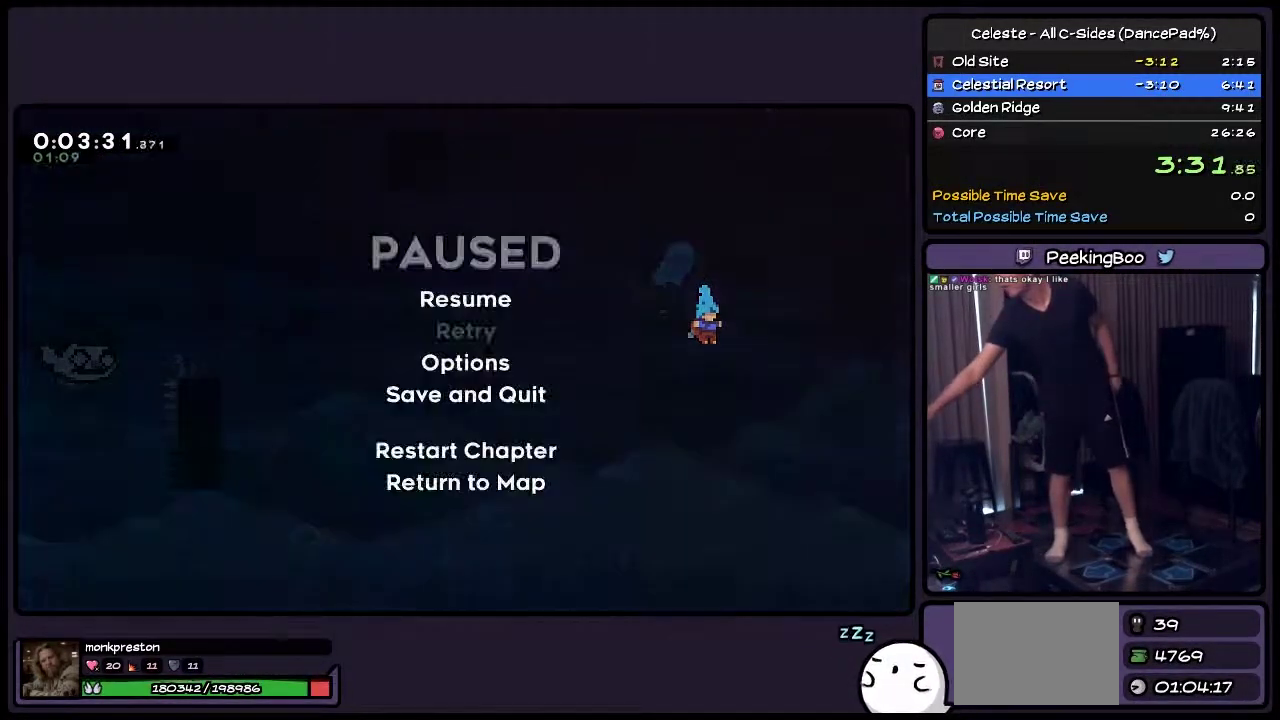
{"buttons": [], "events": [[367, "DPAD_DOWN", "down"], [450, "DPAD_DOWN", "up"]]}
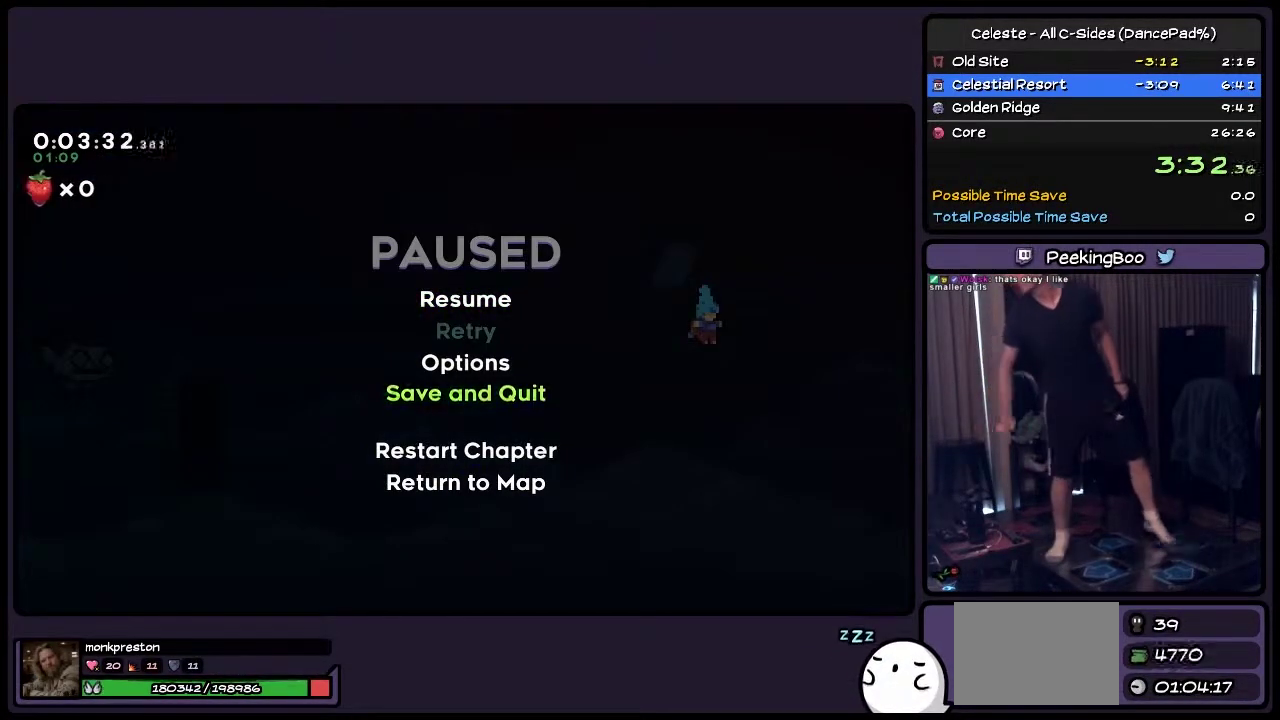
{"buttons": ["DPAD_DOWN"], "events": [[33, "DPAD_DOWN", "down"], [367, "DPAD_DOWN", "up"], [450, "DPAD_DOWN", "down"]]}
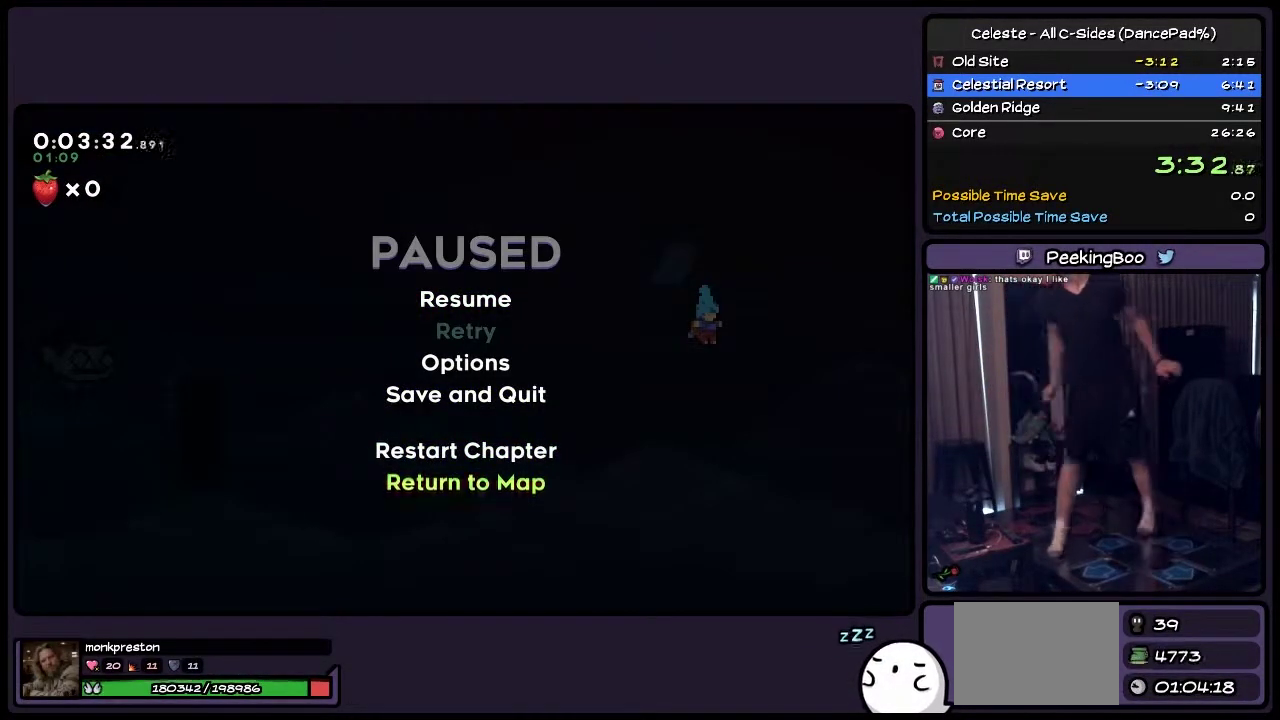
{"buttons": ["CROSS"], "events": [[33, "DPAD_DOWN", "up"], [283, "CROSS", "down"]]}
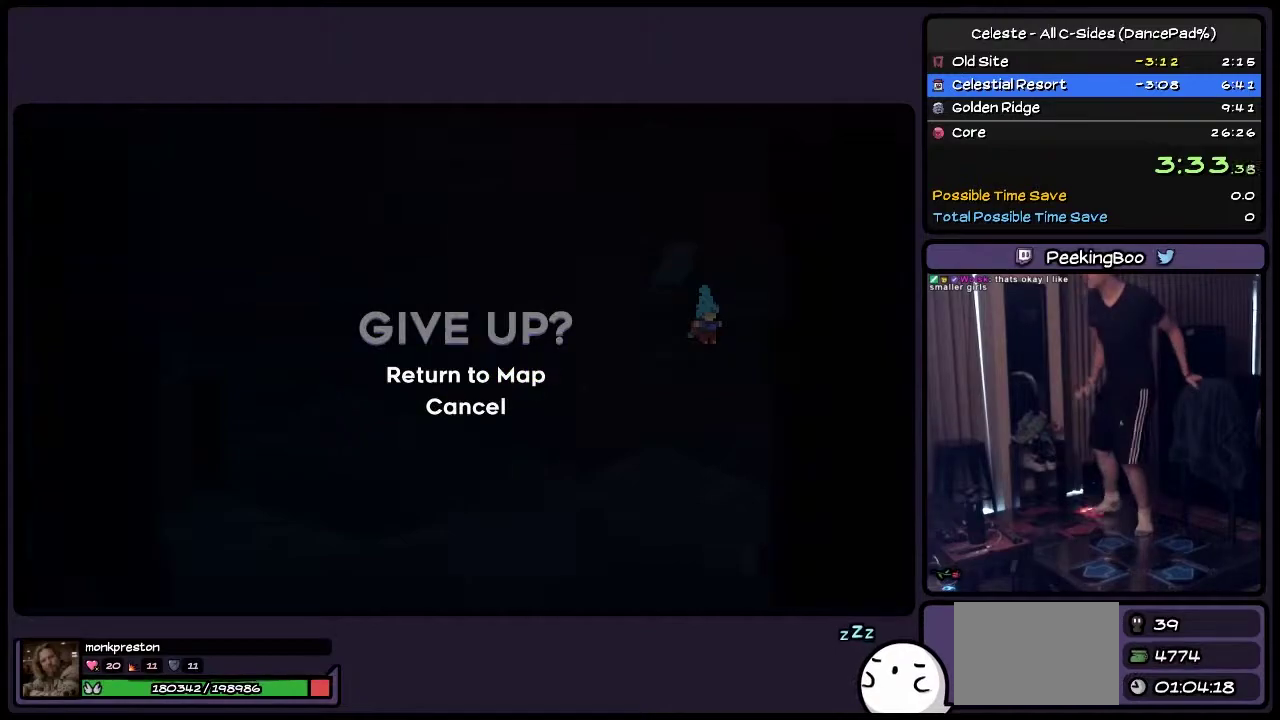
{"buttons": [], "events": [[33, "CROSS", "up"]]}
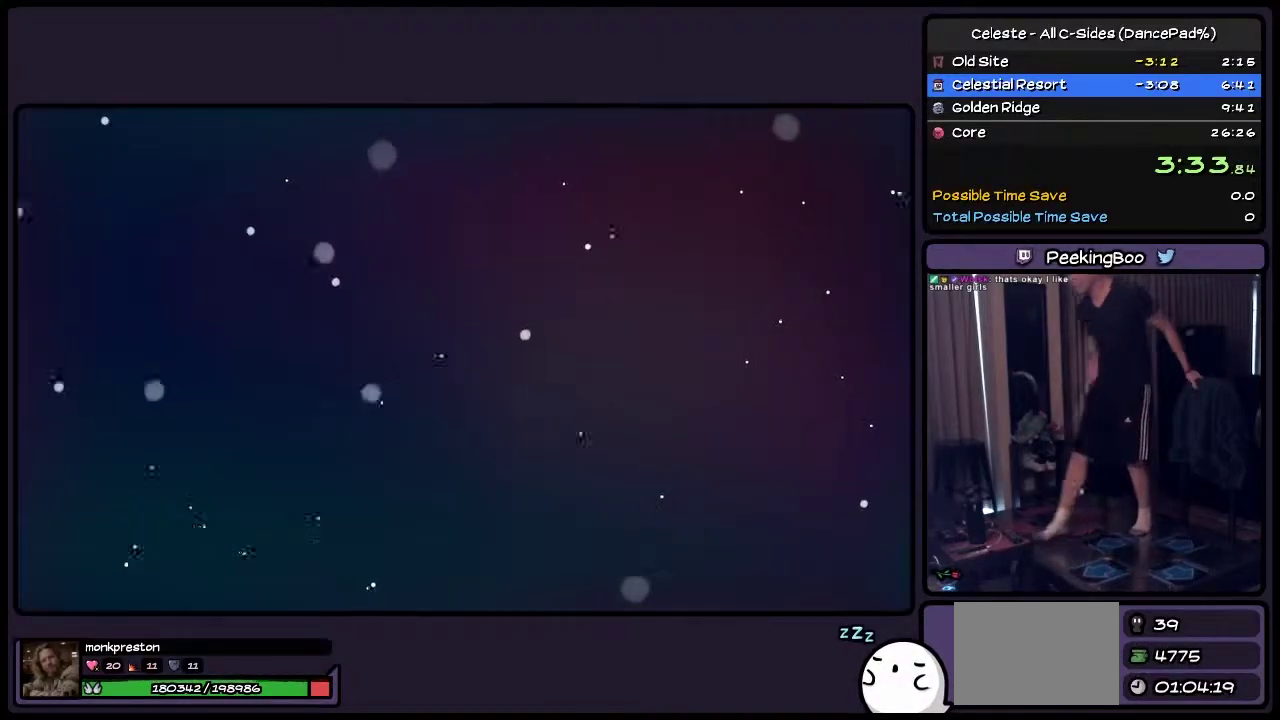
{"buttons": [], "events": []}
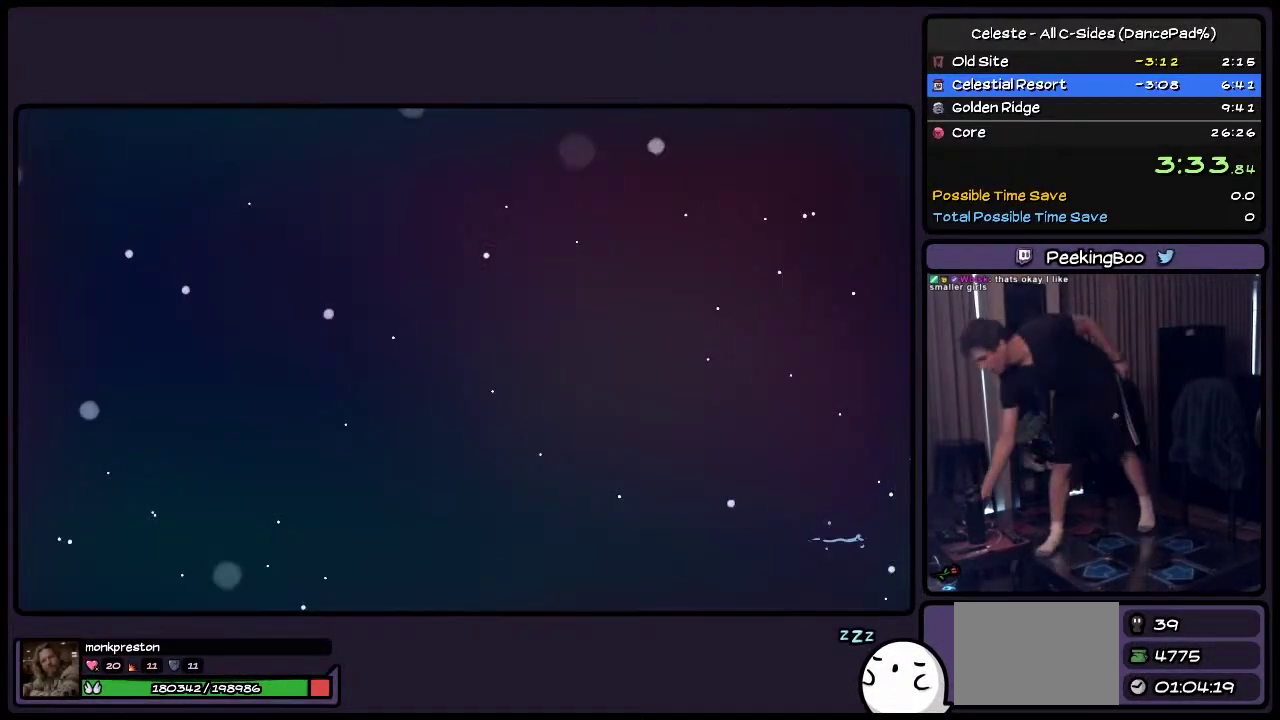
{"buttons": [], "events": []}
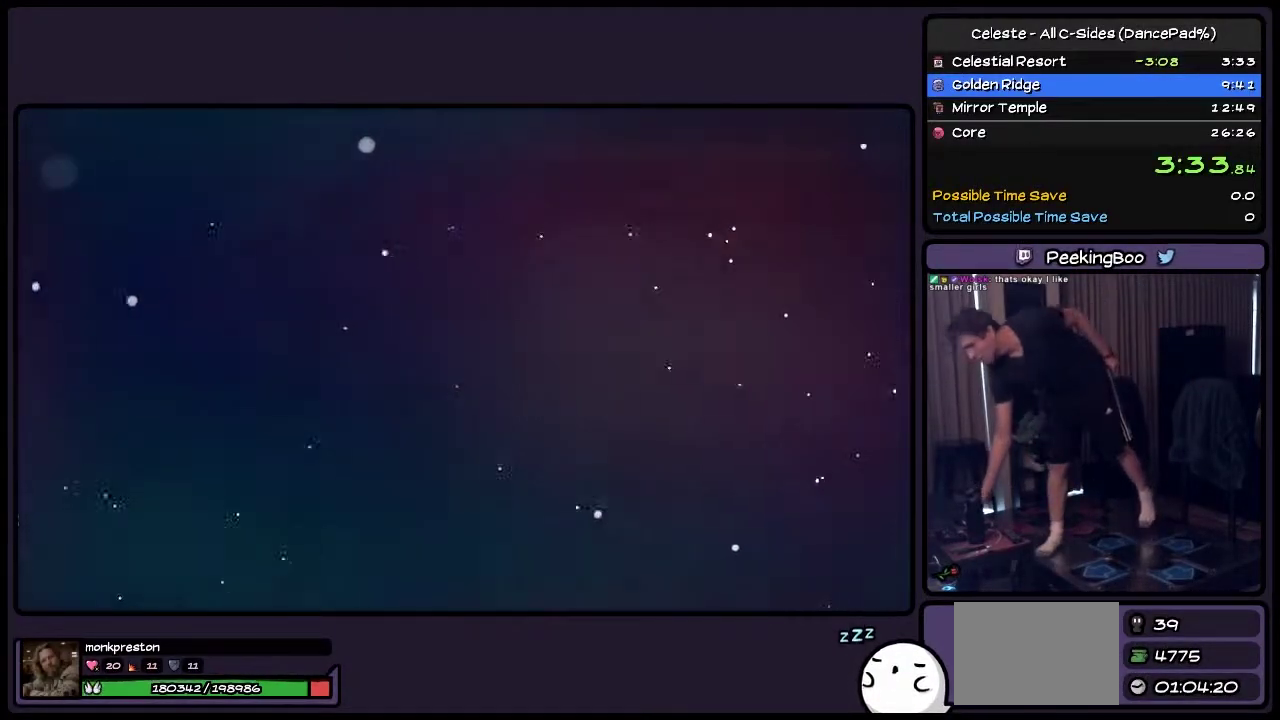
{"buttons": [], "events": []}
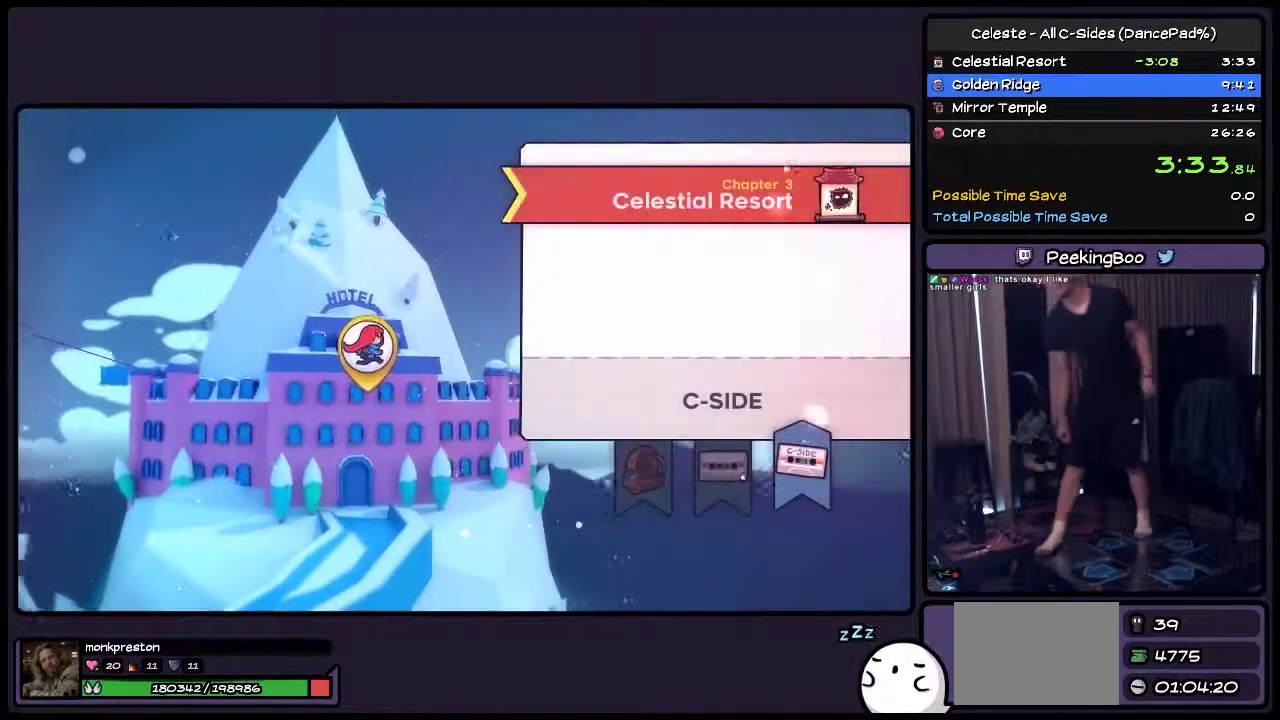
{"buttons": [], "events": []}
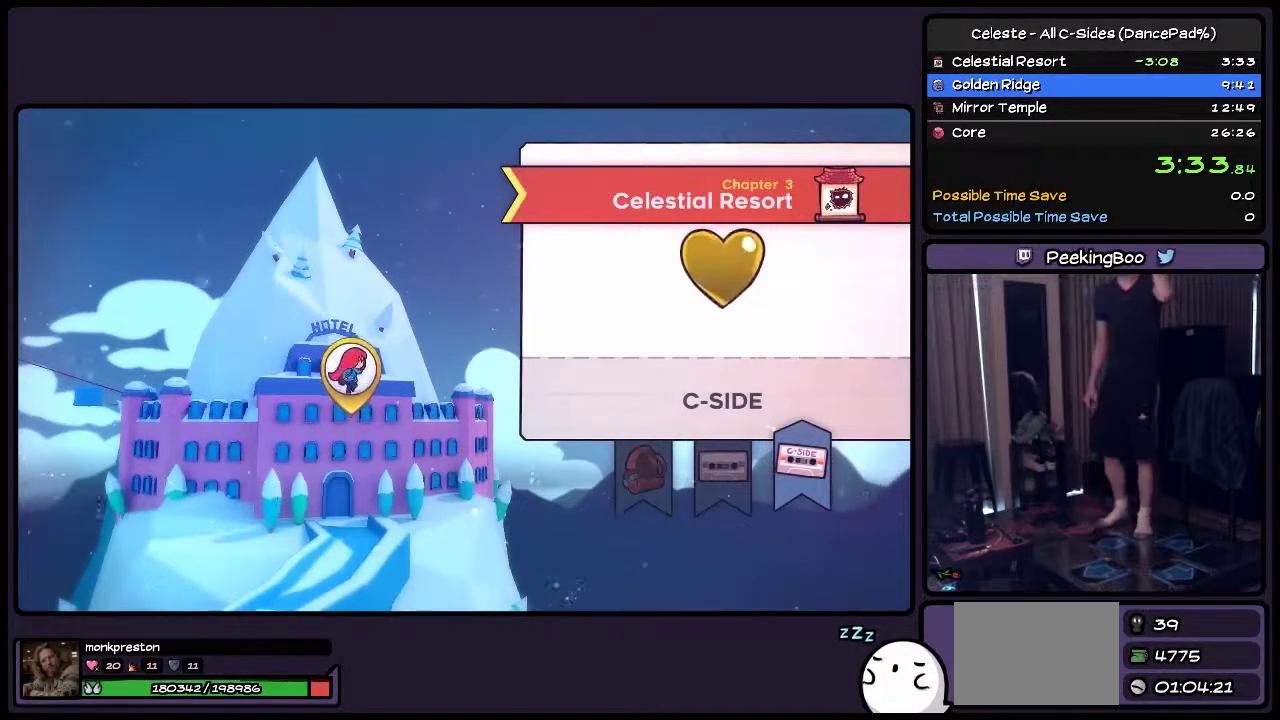
{"buttons": [], "events": []}
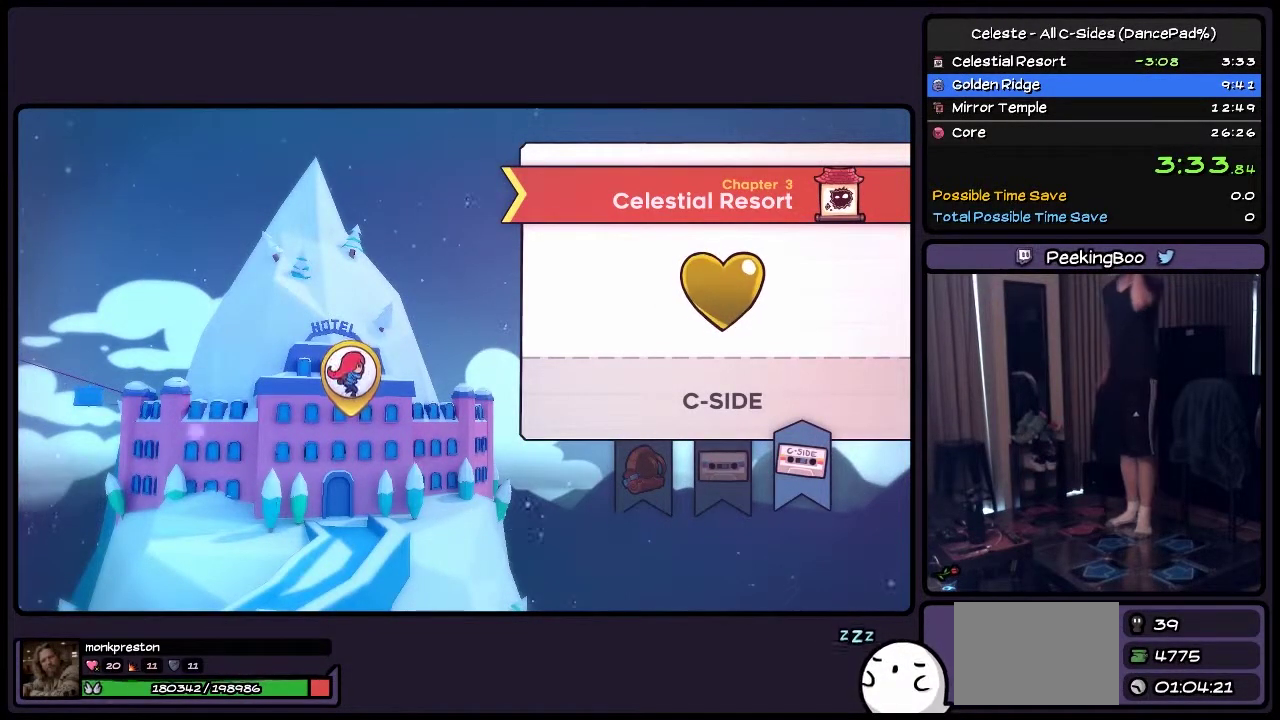
{"buttons": [], "events": []}
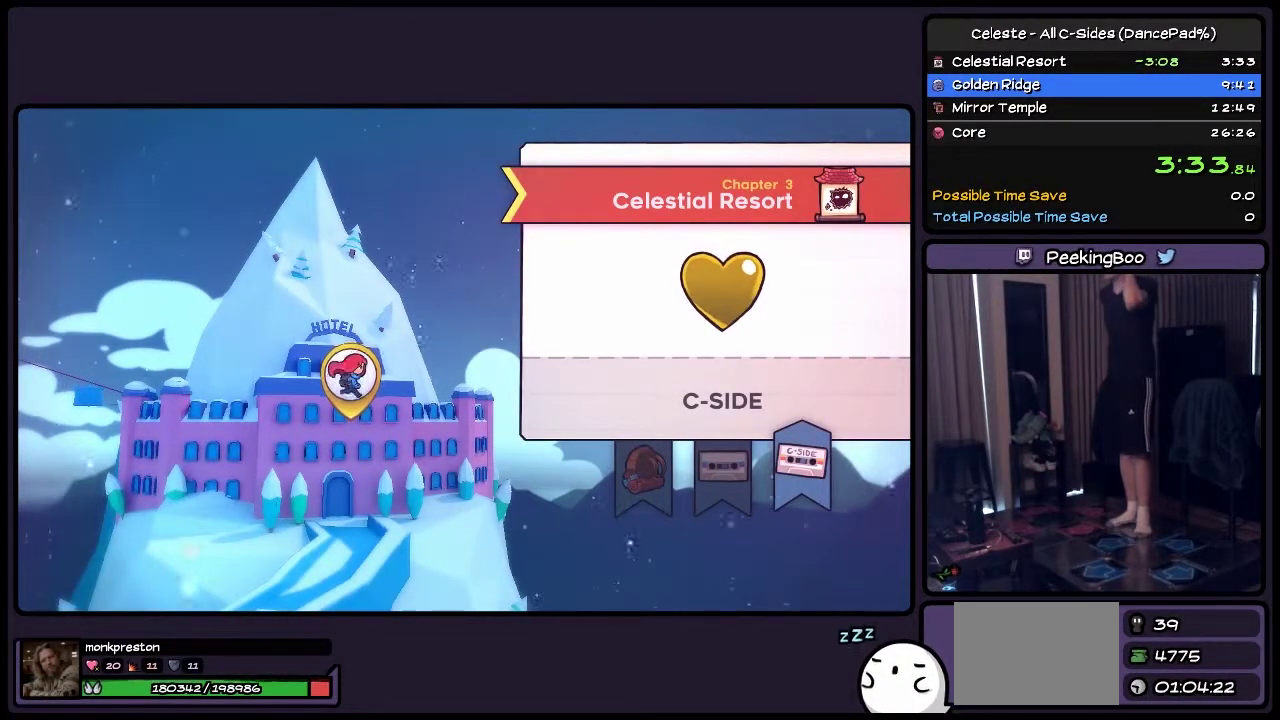
{"buttons": [], "events": []}
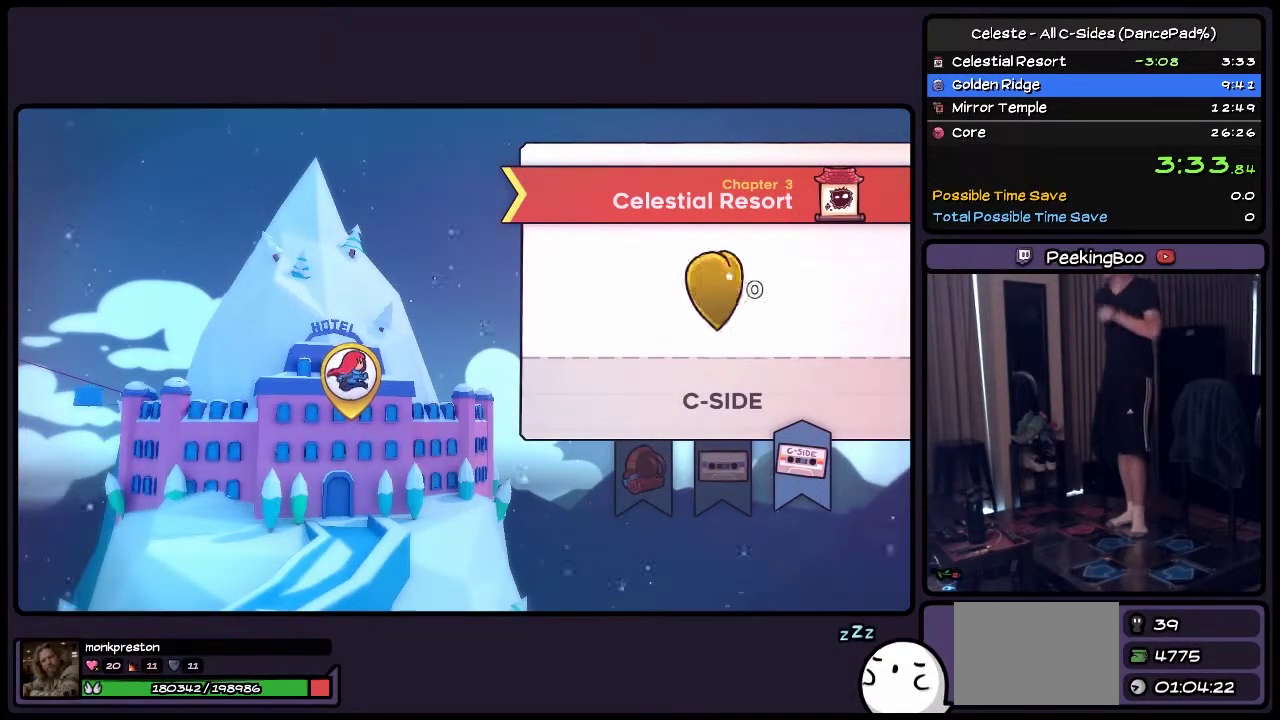
{"buttons": [], "events": []}
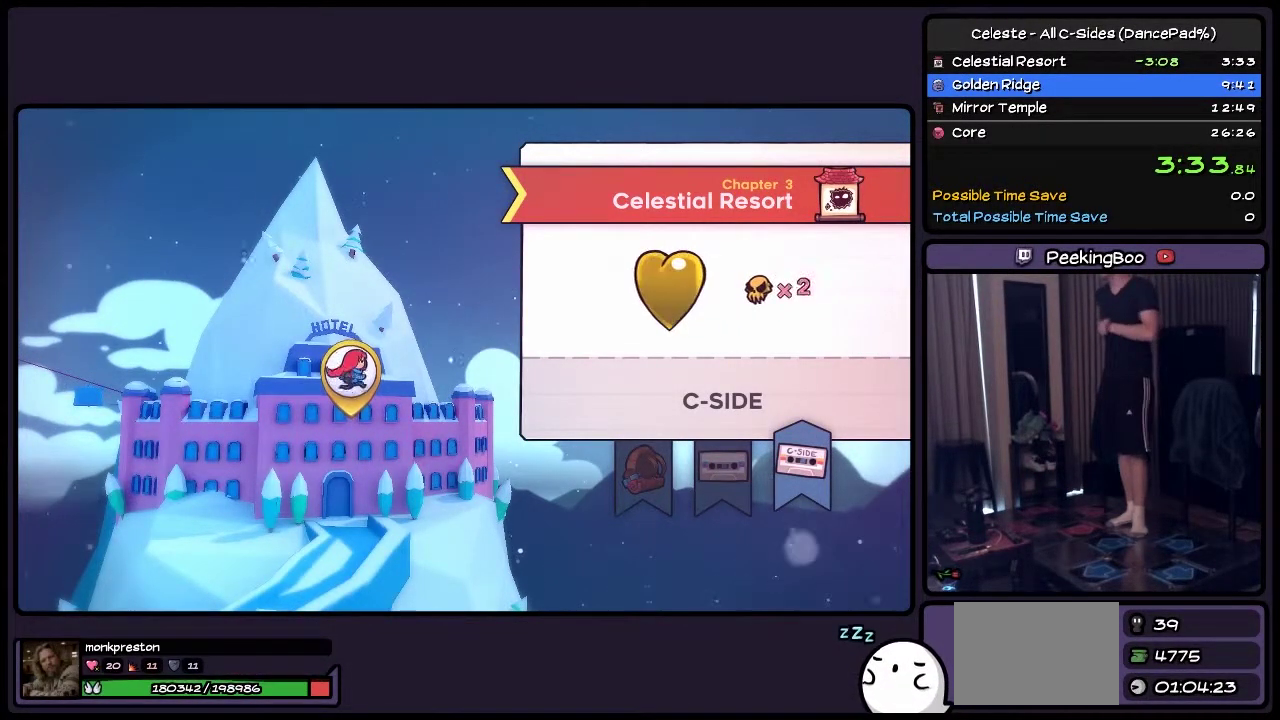
{"buttons": [], "events": []}
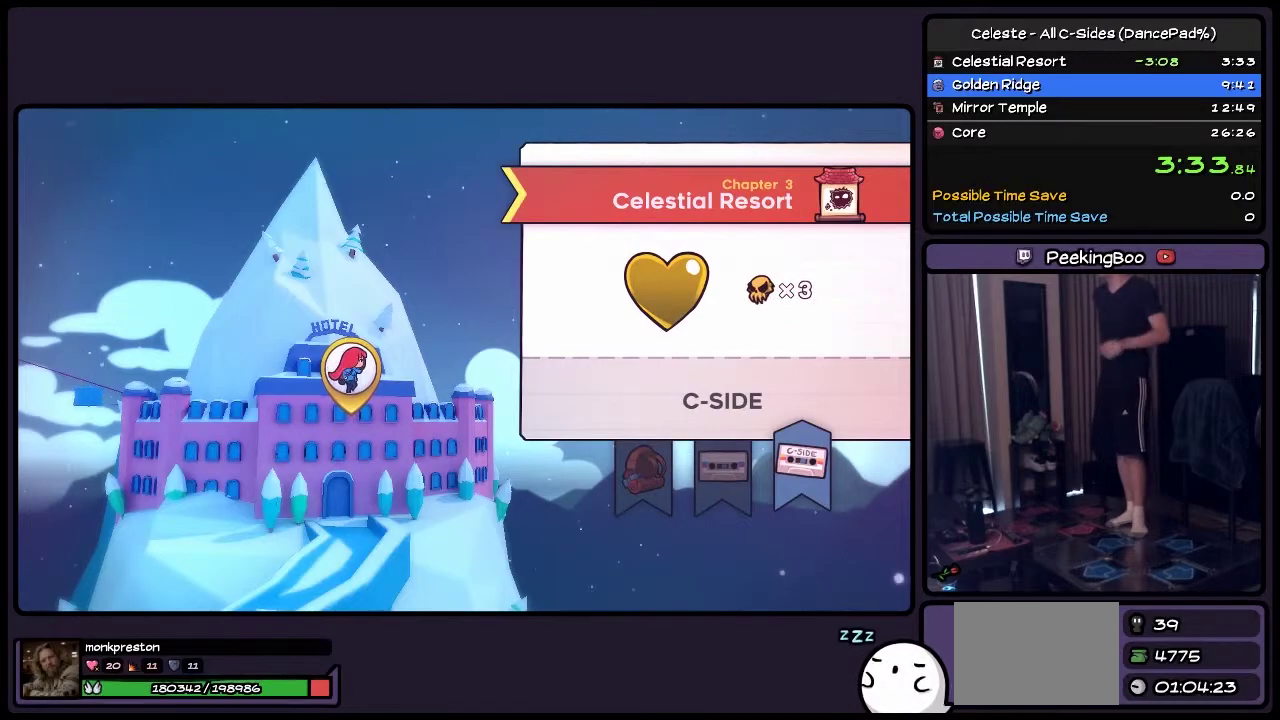
{"buttons": [], "events": []}
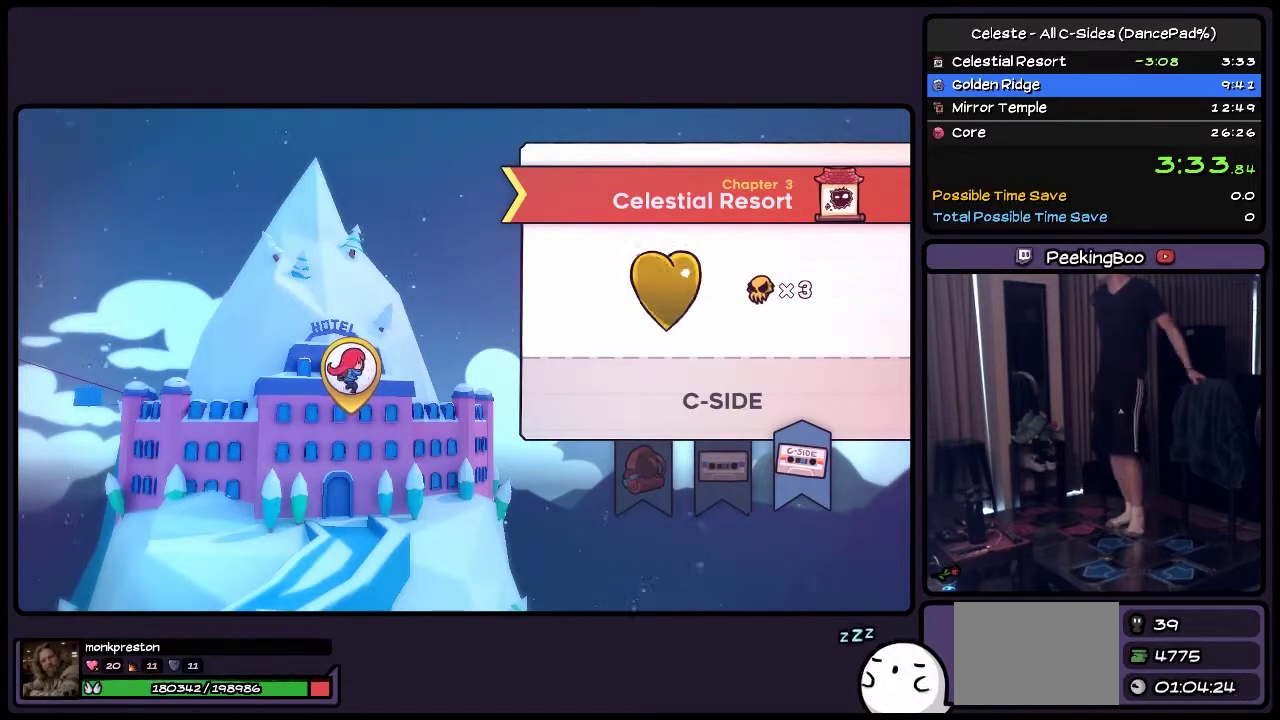
{"buttons": ["CIRCLE"], "events": [[450, "CIRCLE", "down"]]}
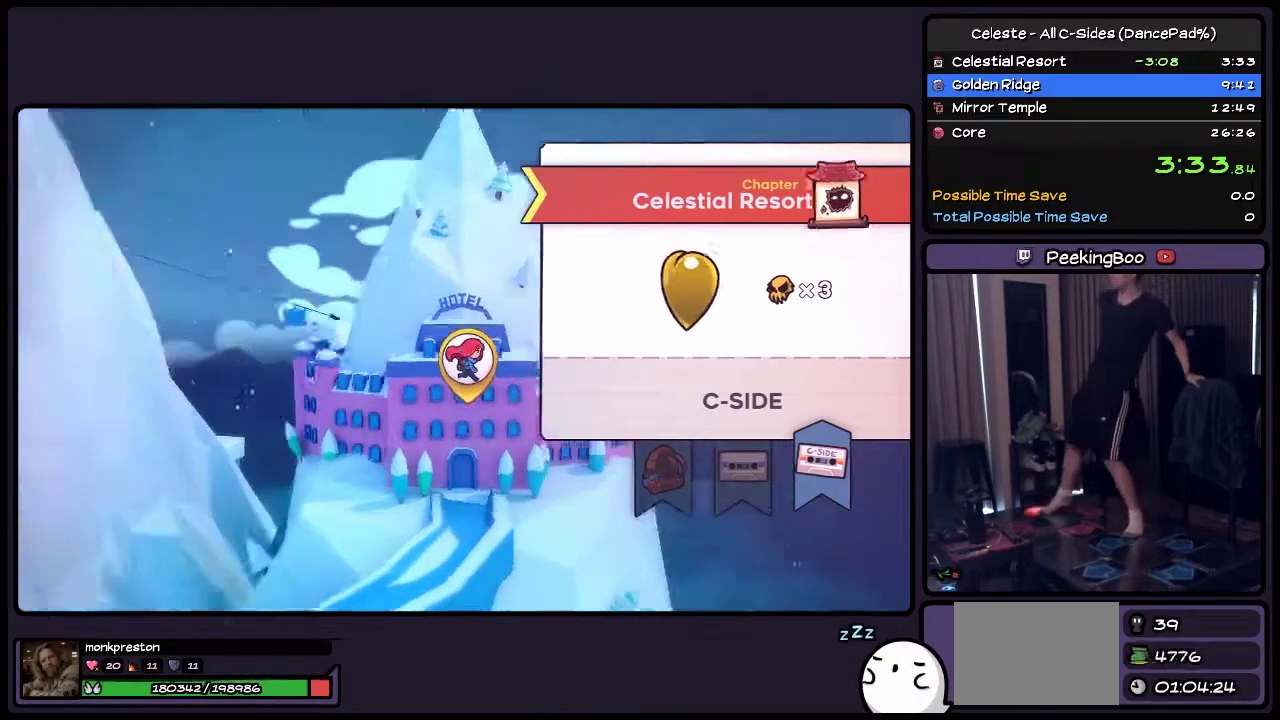
{"buttons": [], "events": [[200, "CIRCLE", "up"]]}
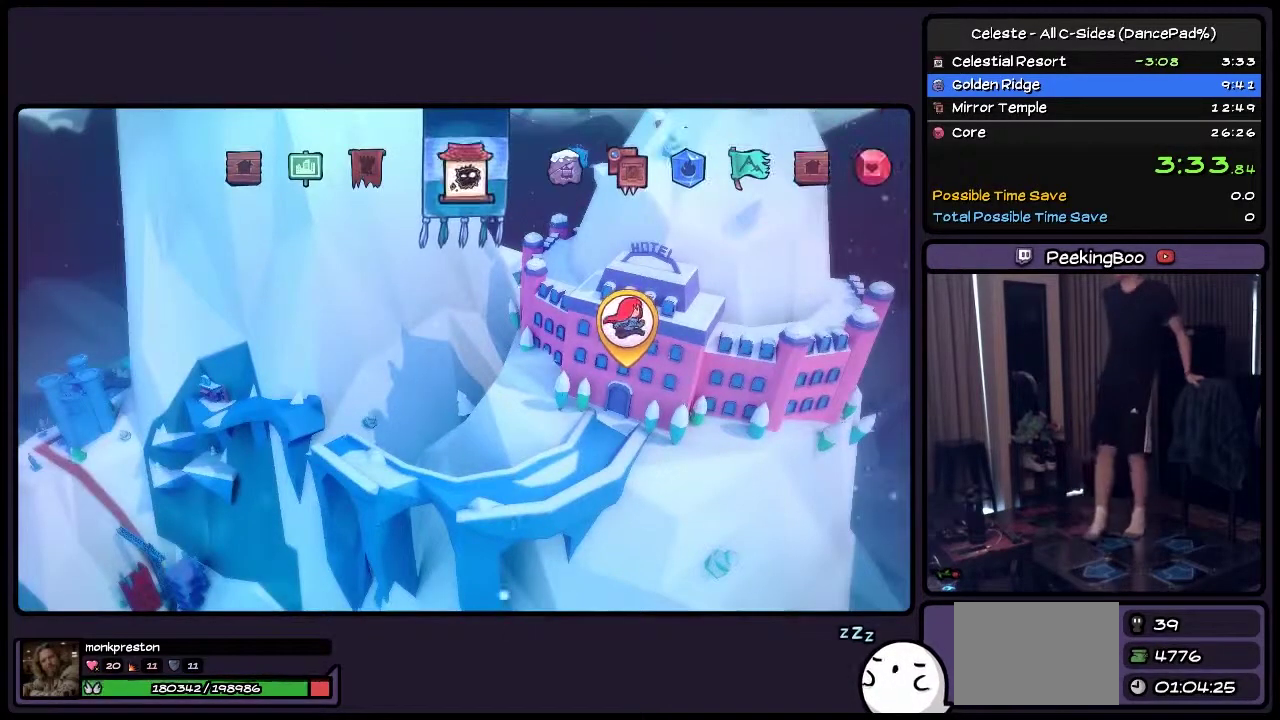
{"buttons": ["DPAD_RIGHT"], "events": [[367, "DPAD_RIGHT", "down"]]}
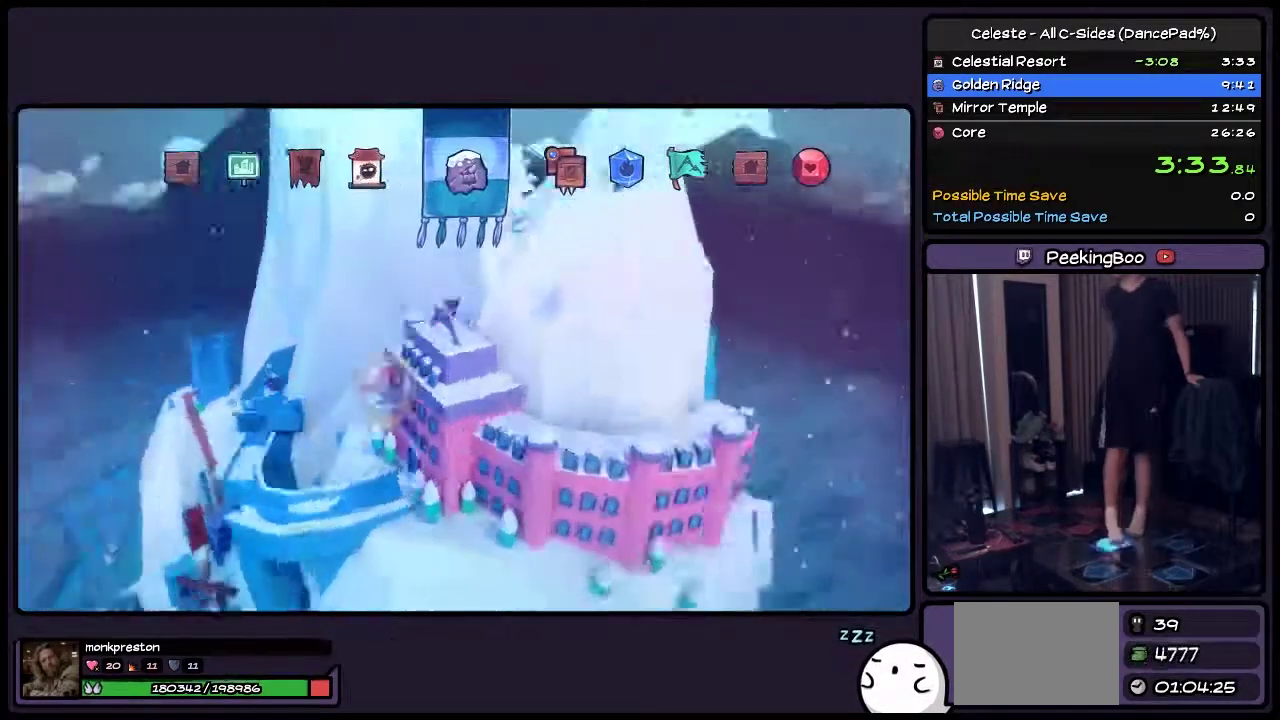
{"buttons": ["CROSS"], "events": [[167, "DPAD_RIGHT", "up"], [367, "CROSS", "down"]]}
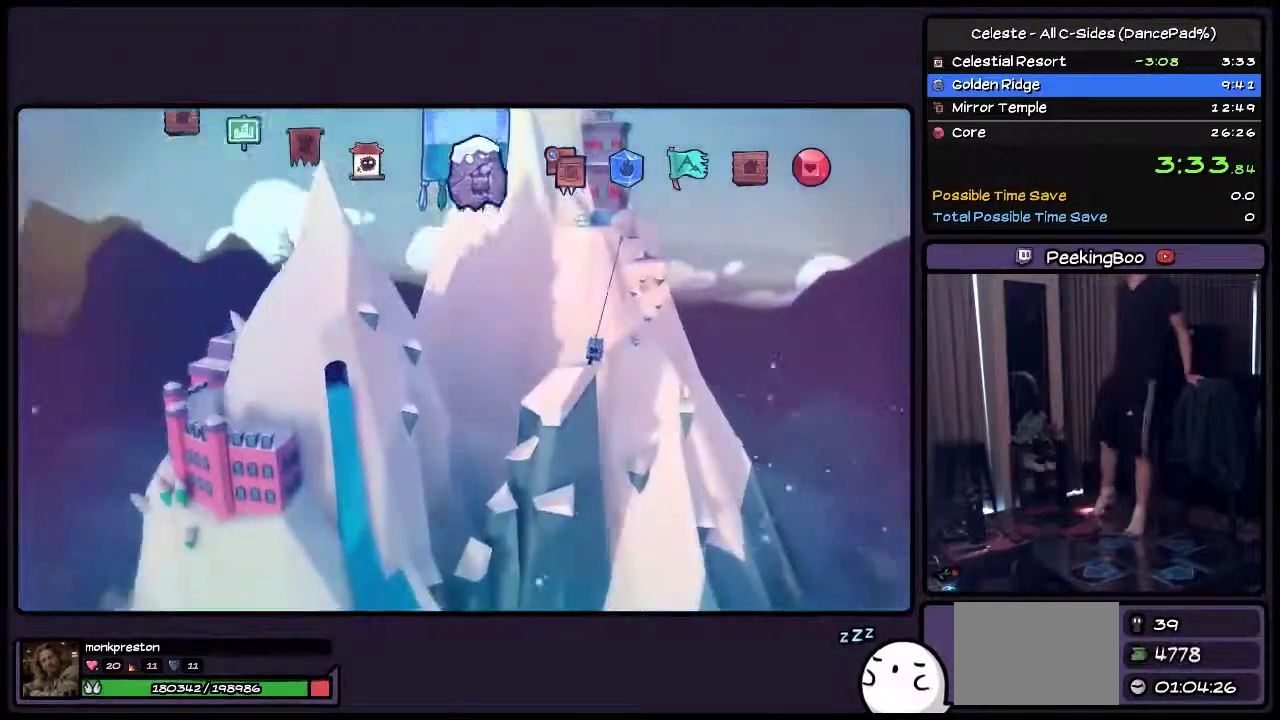
{"buttons": [], "events": [[167, "CROSS", "up"]]}
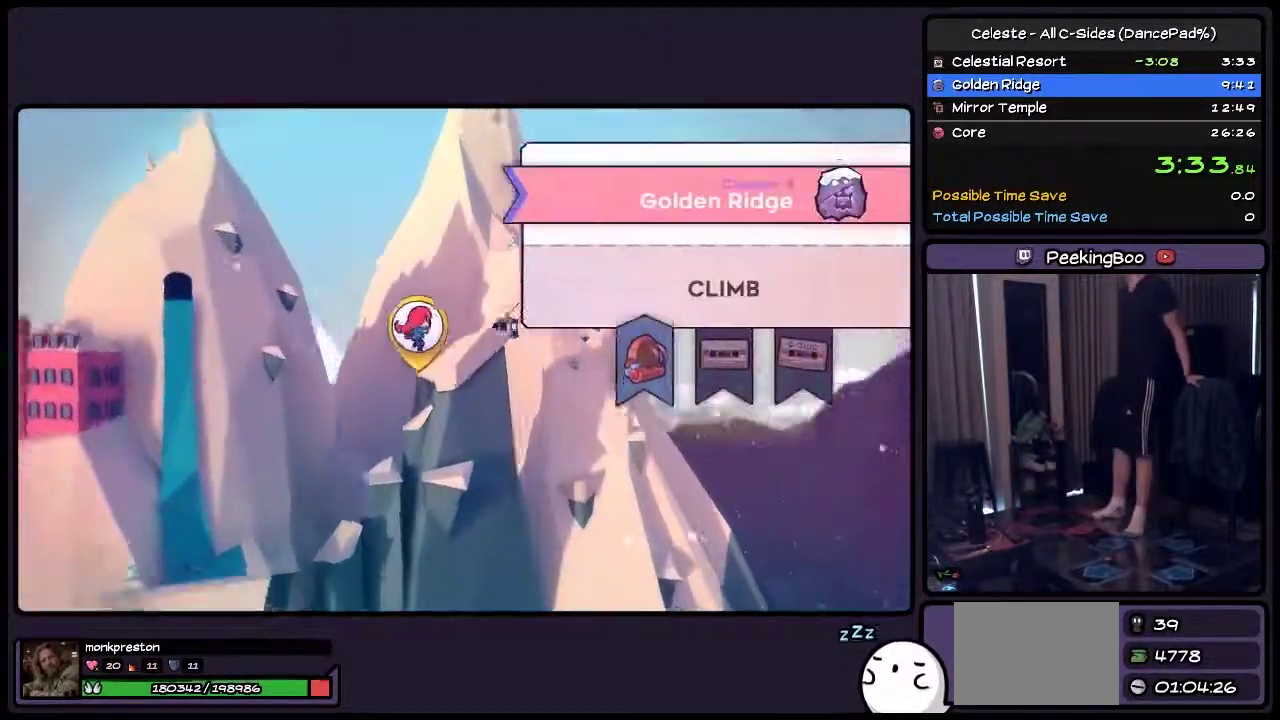
{"buttons": ["DPAD_RIGHT"], "events": [[500, "DPAD_RIGHT", "down"]]}
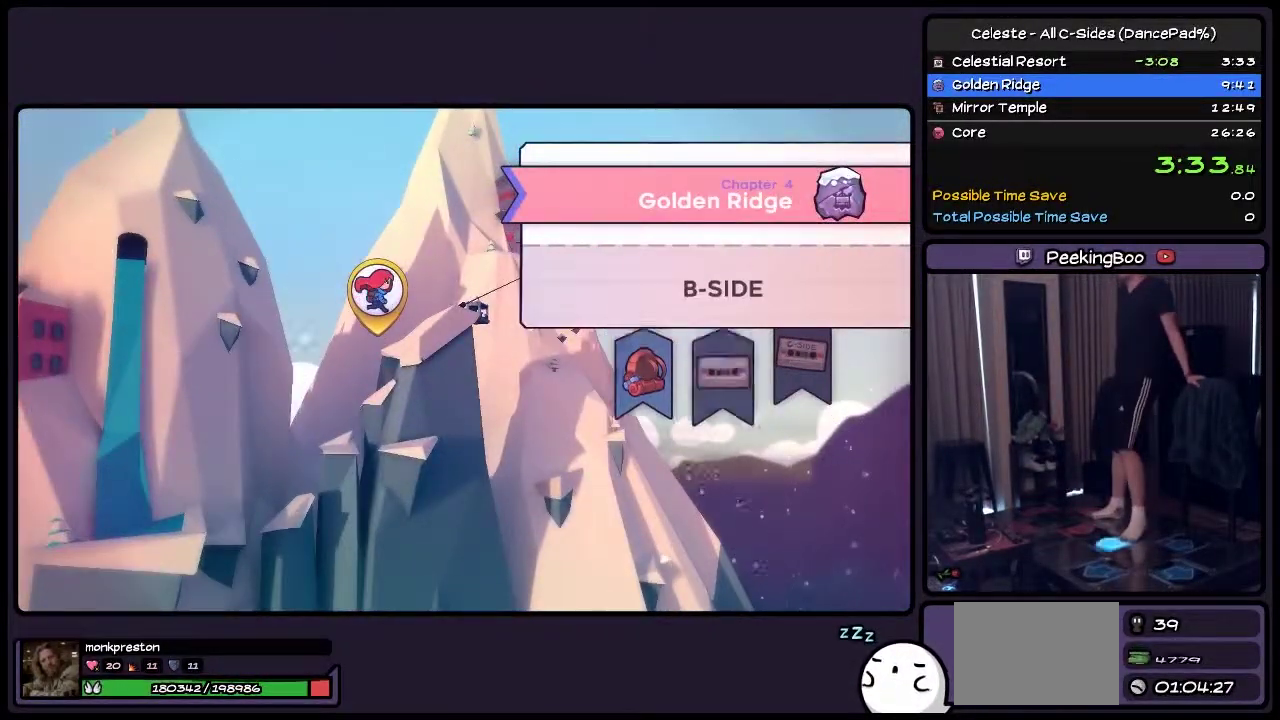
{"buttons": ["DPAD_RIGHT"], "events": [[250, "DPAD_RIGHT", "up"], [367, "DPAD_RIGHT", "down"]]}
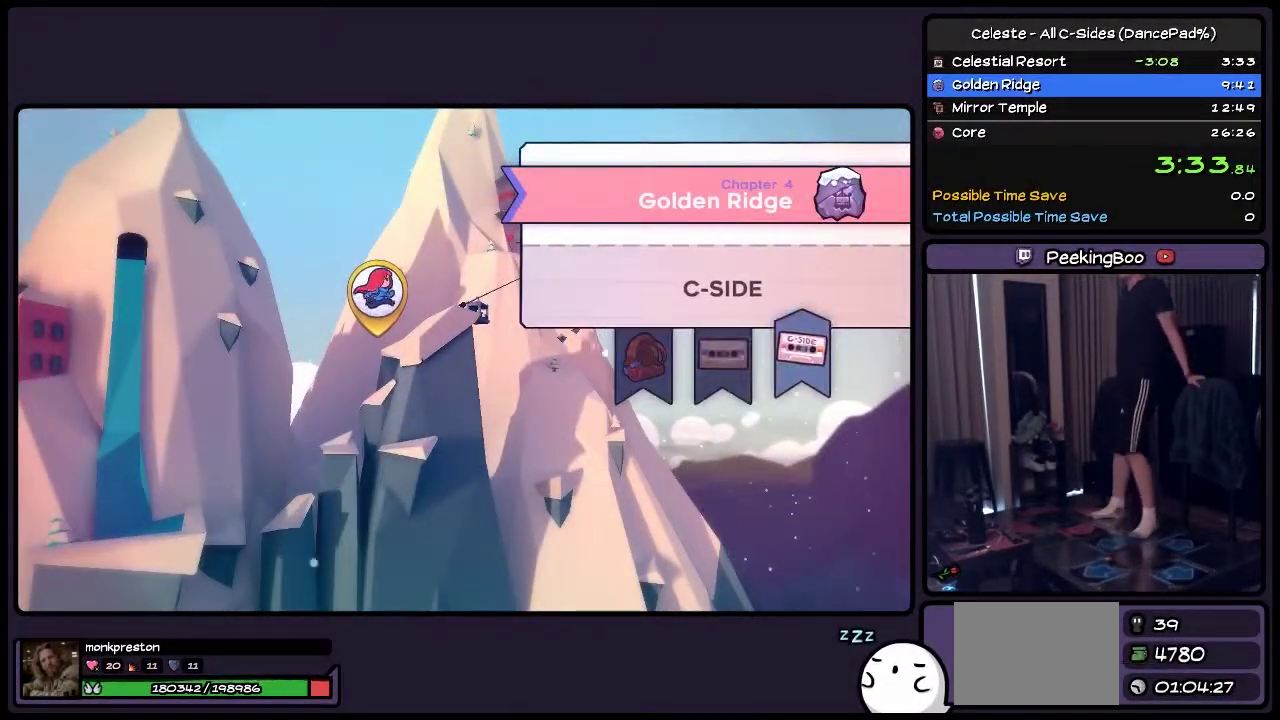
{"buttons": ["CROSS"], "events": [[33, "DPAD_RIGHT", "up"], [333, "CROSS", "down"]]}
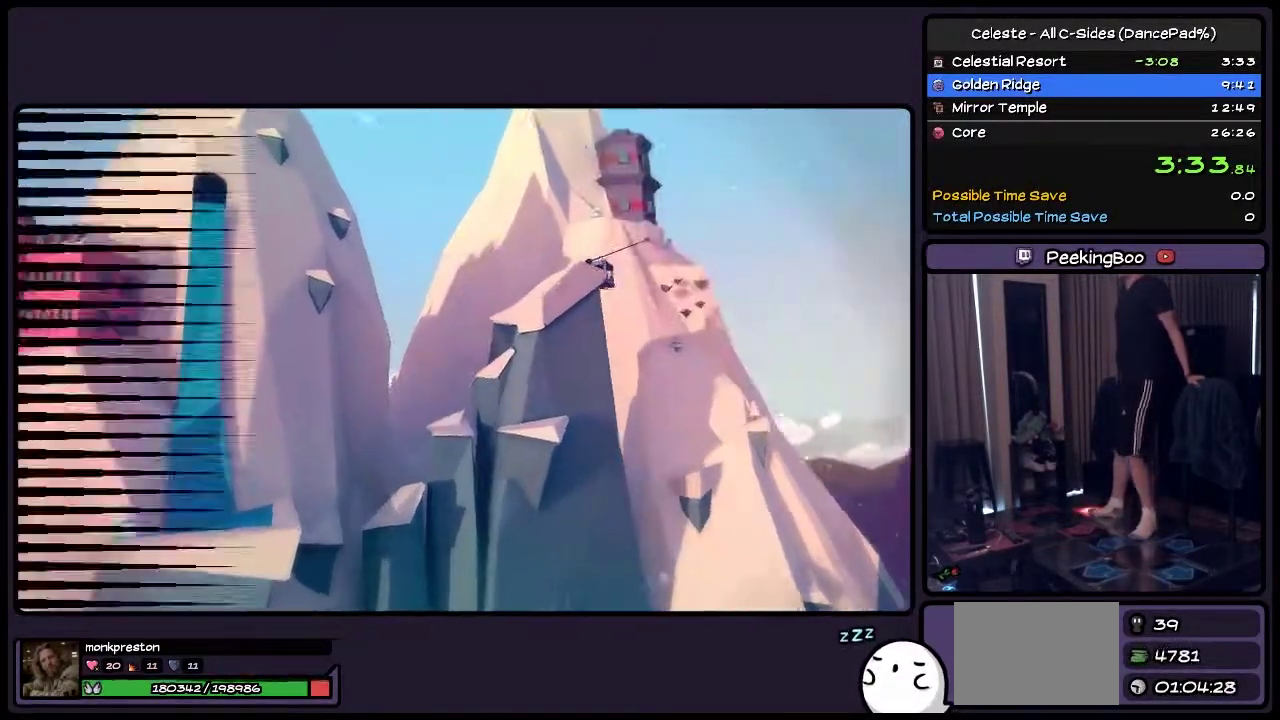
{"buttons": [], "events": [[117, "CROSS", "up"]]}
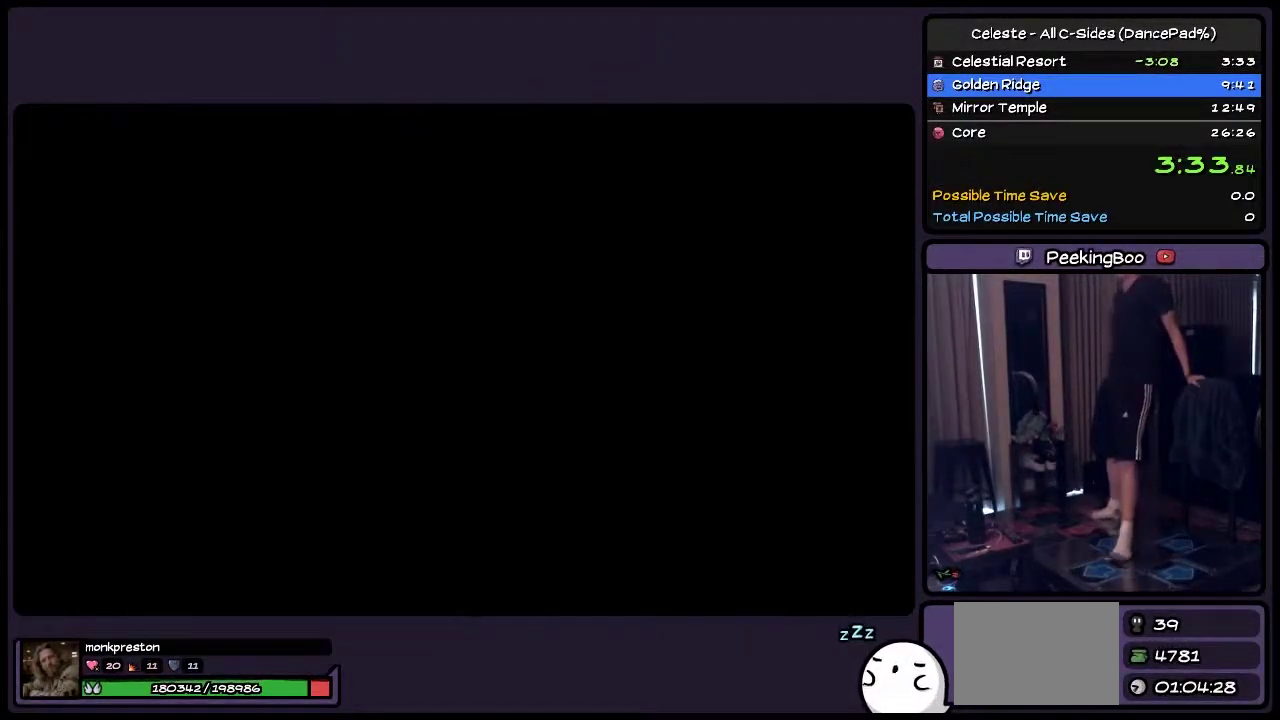
{"buttons": [], "events": []}
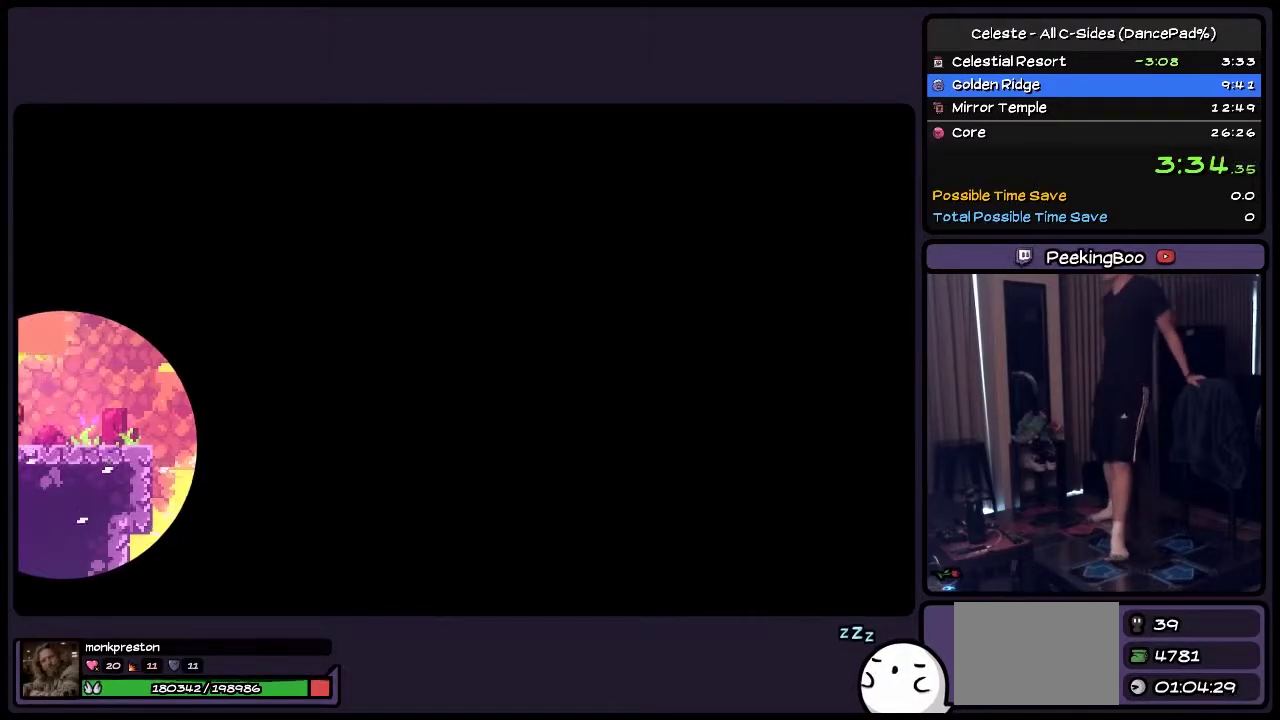
{"buttons": ["SQUARE", "DPAD_RIGHT"], "events": [[200, "DPAD_RIGHT", "down"], [500, "SQUARE", "down"]]}
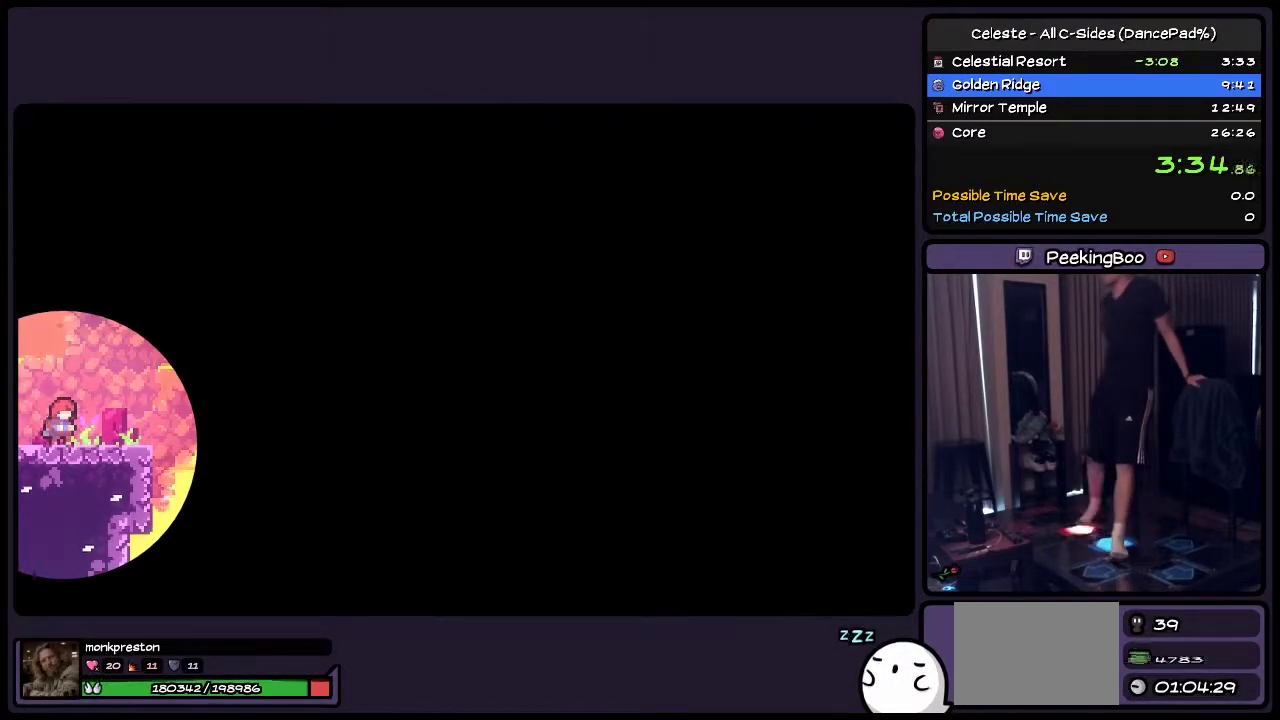
{"buttons": ["SQUARE", "DPAD_RIGHT"], "events": []}
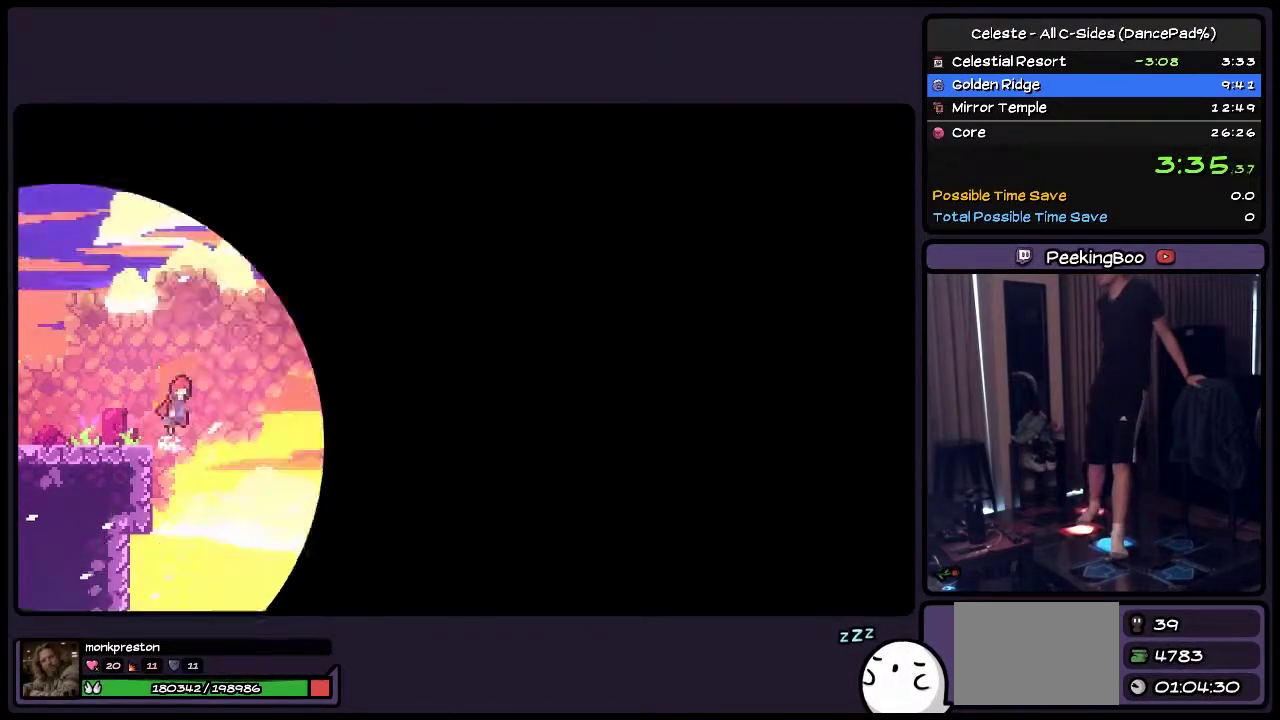
{"buttons": ["SQUARE", "DPAD_RIGHT"], "events": [[33, "CROSS", "down"], [450, "CROSS", "up"]]}
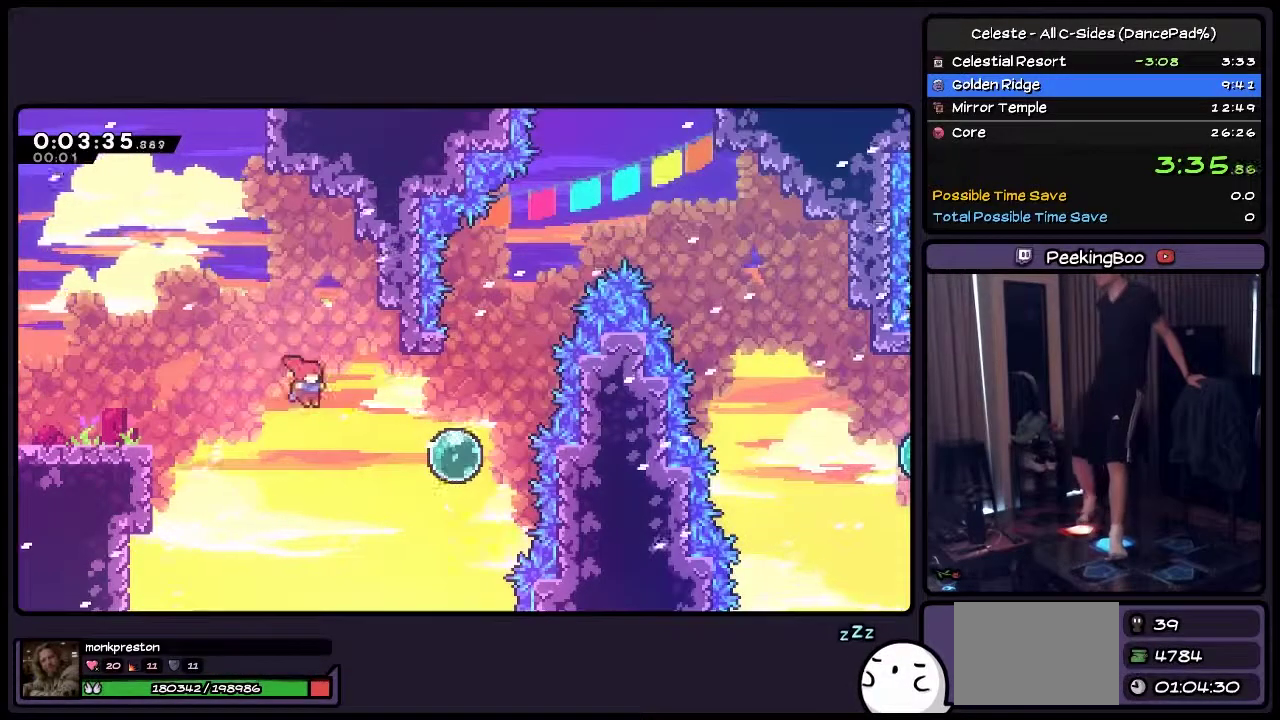
{"buttons": ["TRIANGLE", "DPAD_RIGHT"], "events": [[167, "SQUARE", "up"], [333, "TRIANGLE", "down"]]}
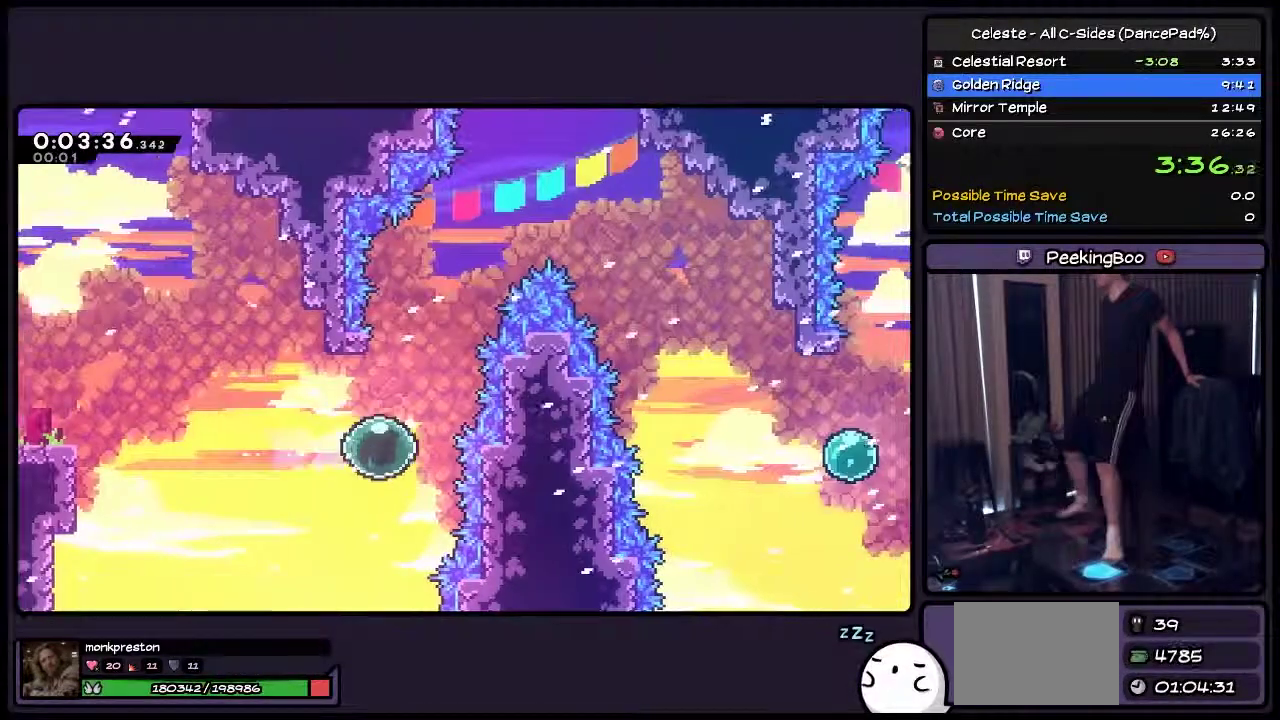
{"buttons": ["CROSS", "DPAD_UP"], "events": [[33, "TRIANGLE", "up"], [117, "DPAD_UP", "down"], [250, "DPAD_RIGHT", "up"], [500, "CROSS", "down"]]}
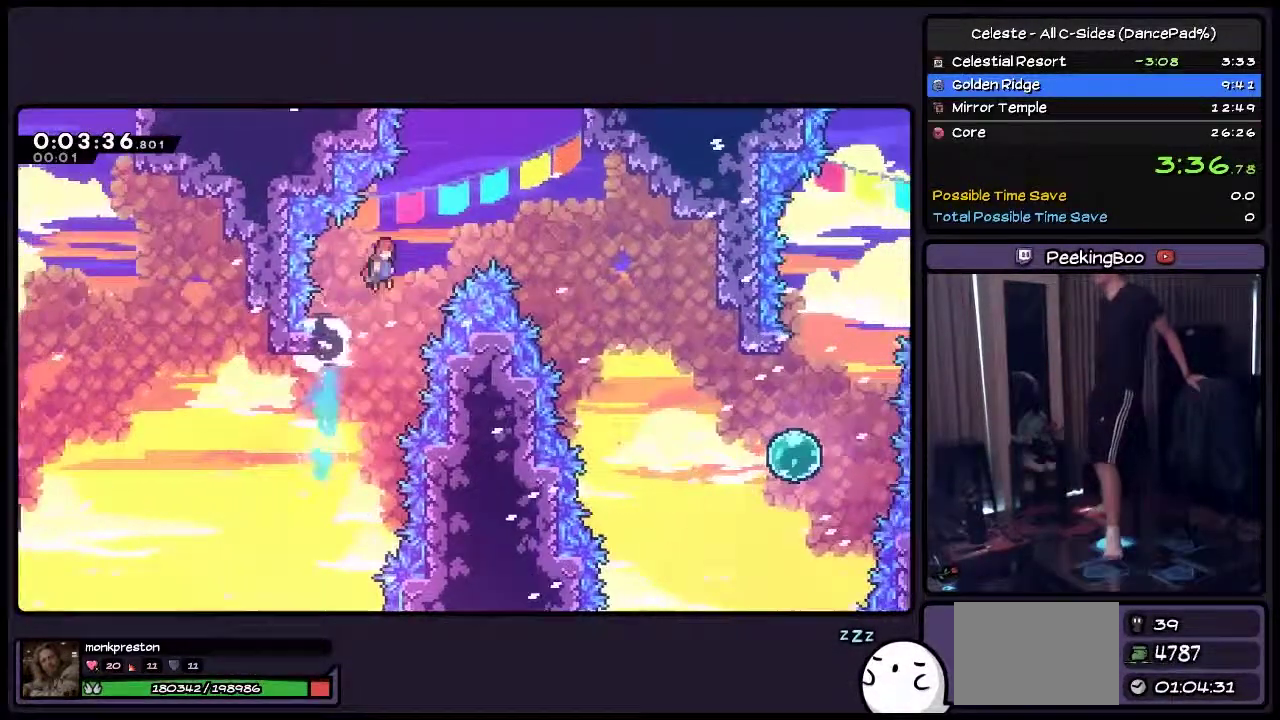
{"buttons": ["CROSS", "DPAD_RIGHT"], "events": [[167, "DPAD_RIGHT", "down"], [283, "DPAD_UP", "up"]]}